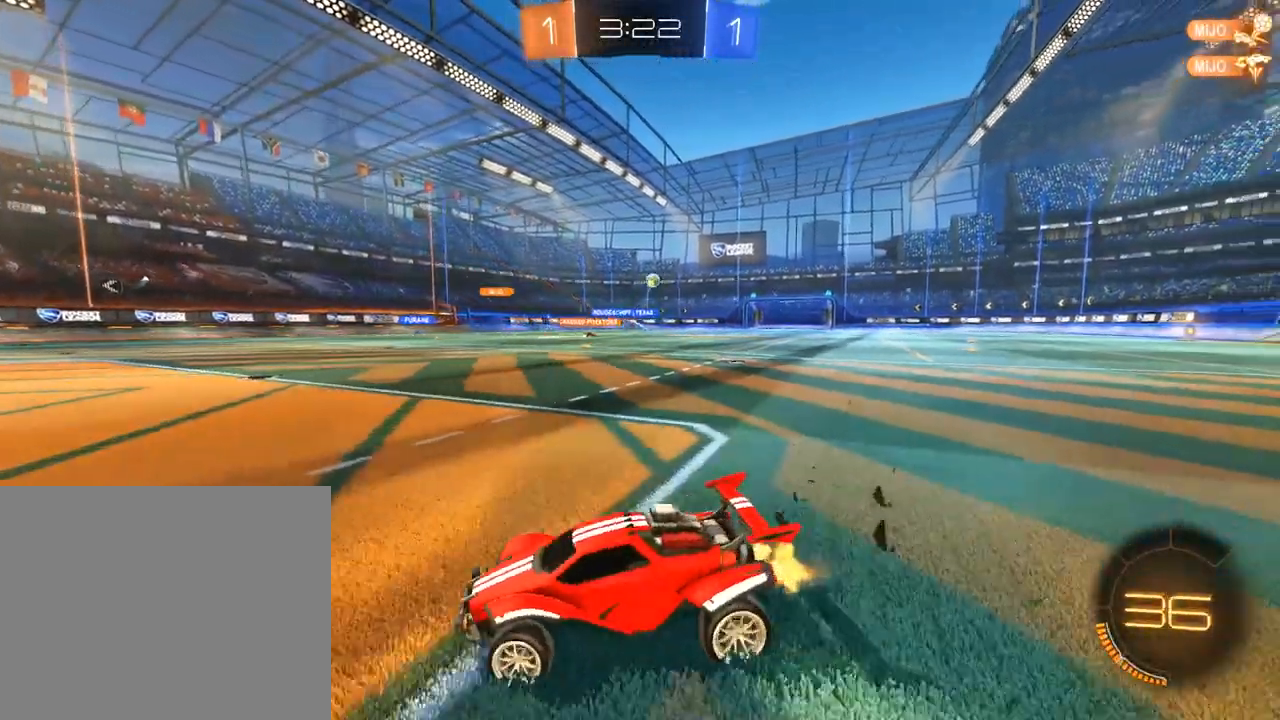
Gameplay with a controller (Xbox layout); each line is a JSON object with the inputs held at the frame after it (dt_ms = milliseconds from this image to that frame). "events" lists button and stick changes between this image and that frame as [ms after this image, input, new state], when the widget could be followed in between.
{"dt_ms": 500, "buttons": ["L2"], "left_stick": "down-left", "right_stick": "center", "events": [[50, "left_stick", "left"], [183, "X", "down"], [317, "L2", "down"], [317, "X", "up"], [350, "B", "up"], [400, "left_stick", "down-left"]]}
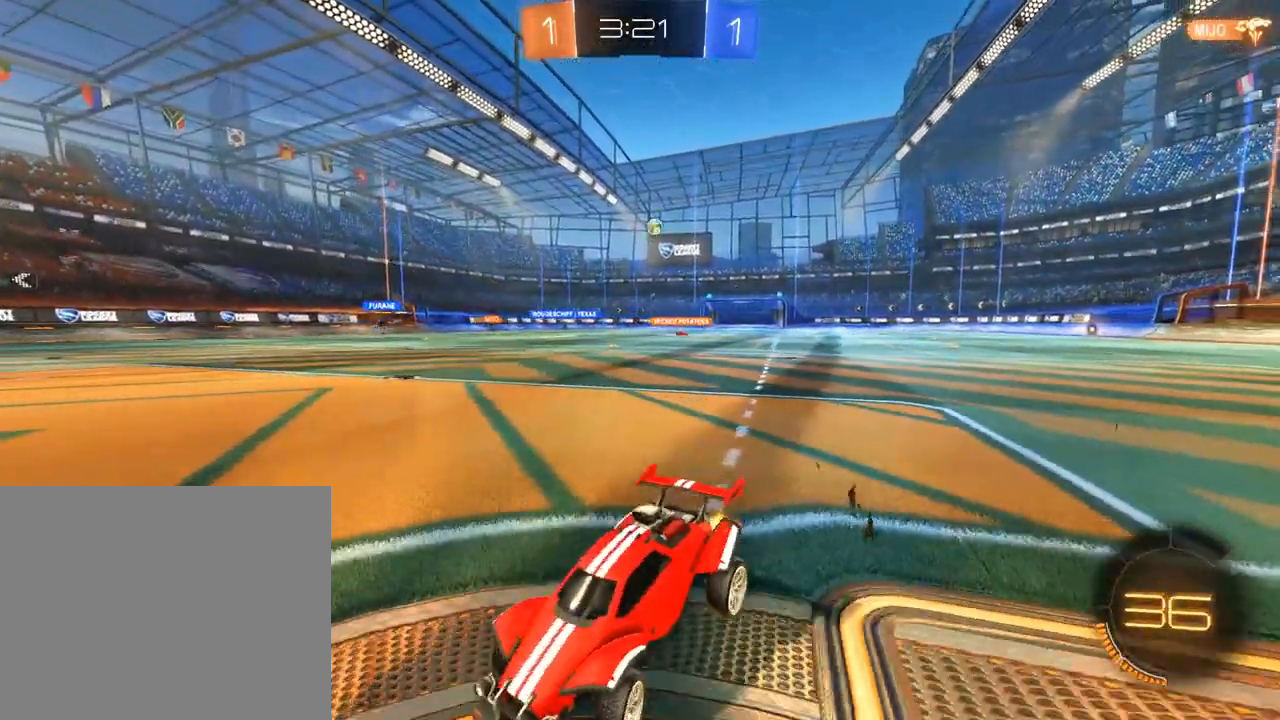
{"dt_ms": 500, "buttons": ["B"], "left_stick": "down-left", "right_stick": "center", "events": [[83, "B", "down"], [83, "L2", "up"]]}
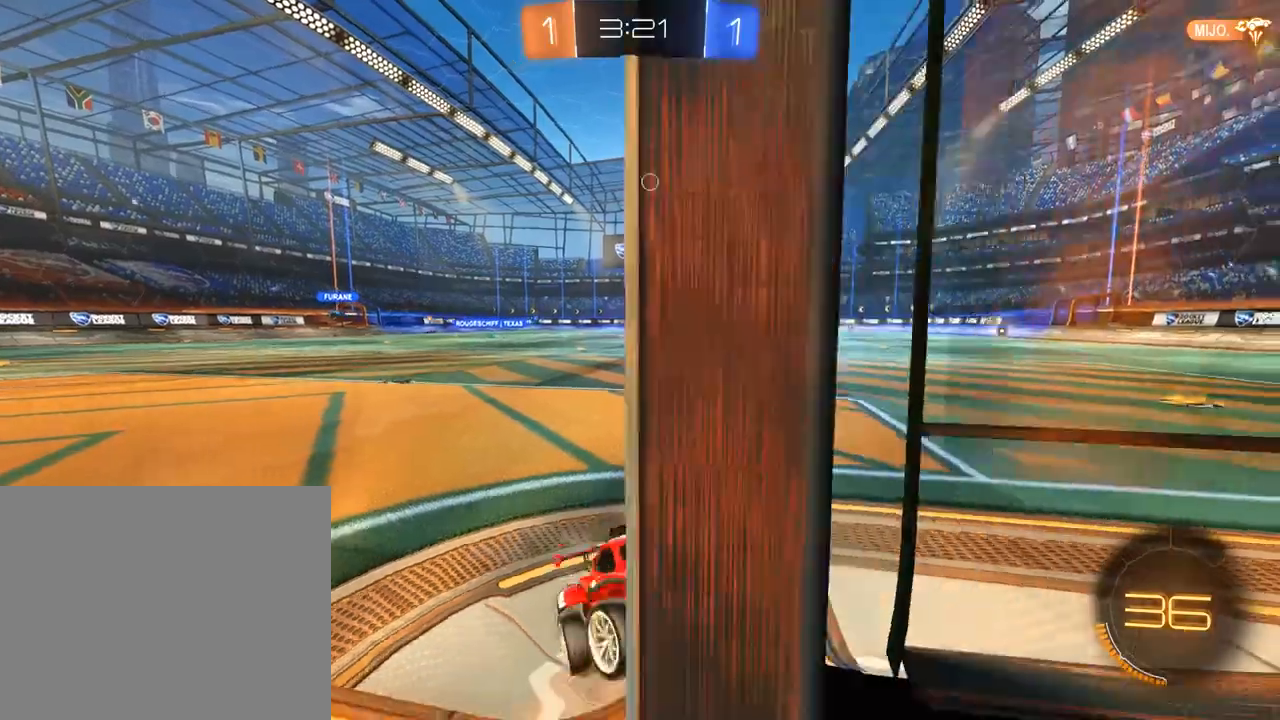
{"dt_ms": 500, "buttons": ["B"], "left_stick": "down-left", "right_stick": "center", "events": []}
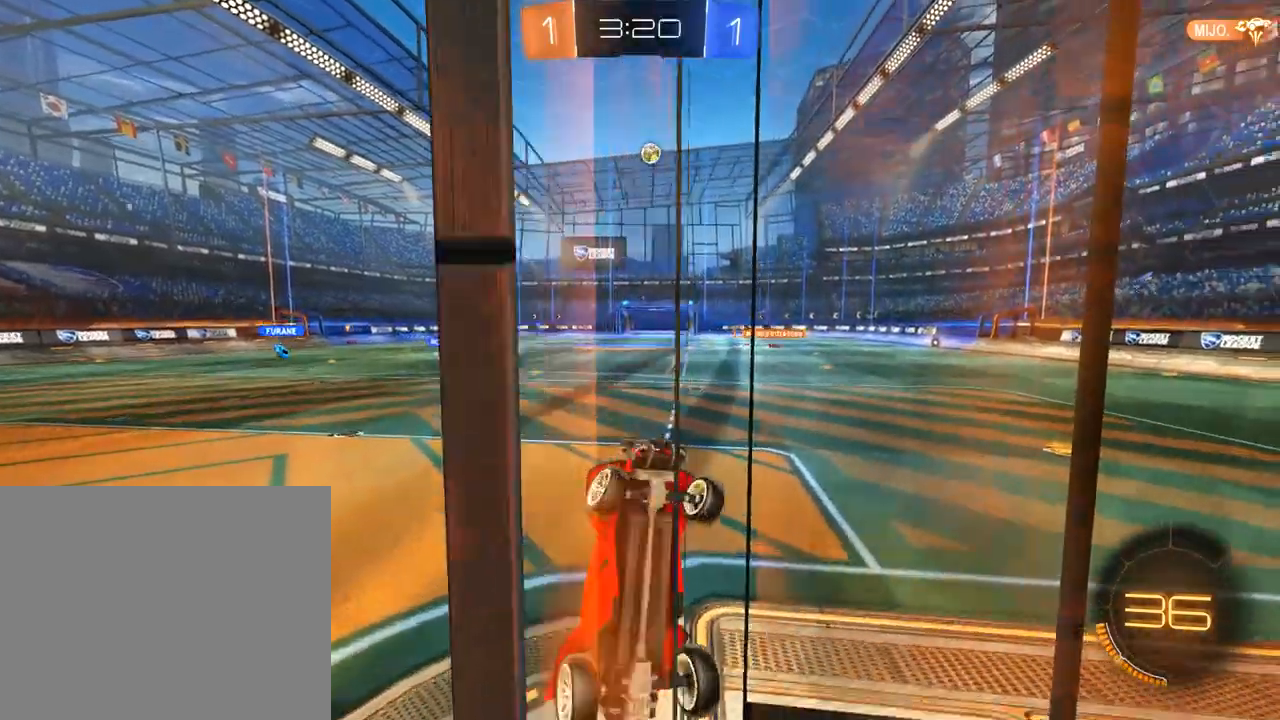
{"dt_ms": 500, "buttons": ["B"], "left_stick": "down-left", "right_stick": "center", "events": []}
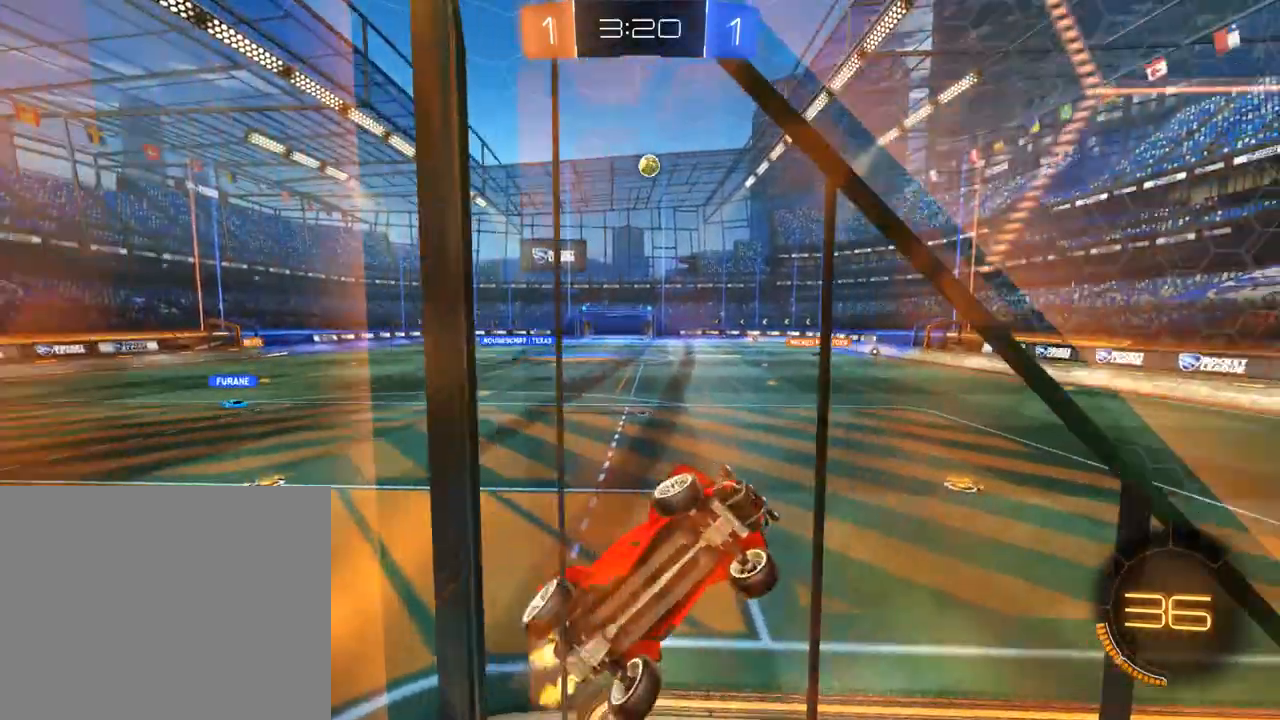
{"dt_ms": 500, "buttons": ["B"], "left_stick": "down-left", "right_stick": "center", "events": []}
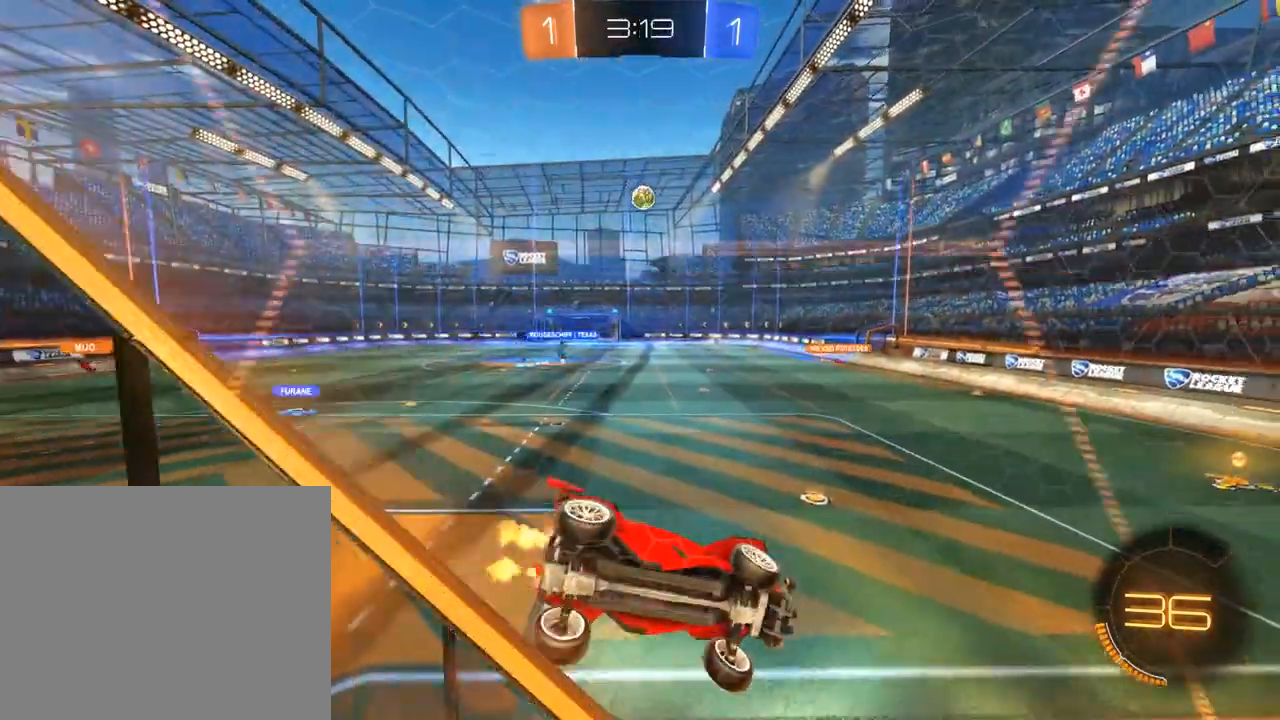
{"dt_ms": 1000, "buttons": ["B"], "left_stick": "left", "right_stick": "center", "events": [[250, "left_stick", "right"], [483, "left_stick", "left"], [550, "left_stick", "down-left"], [783, "left_stick", "right"], [983, "left_stick", "left"]]}
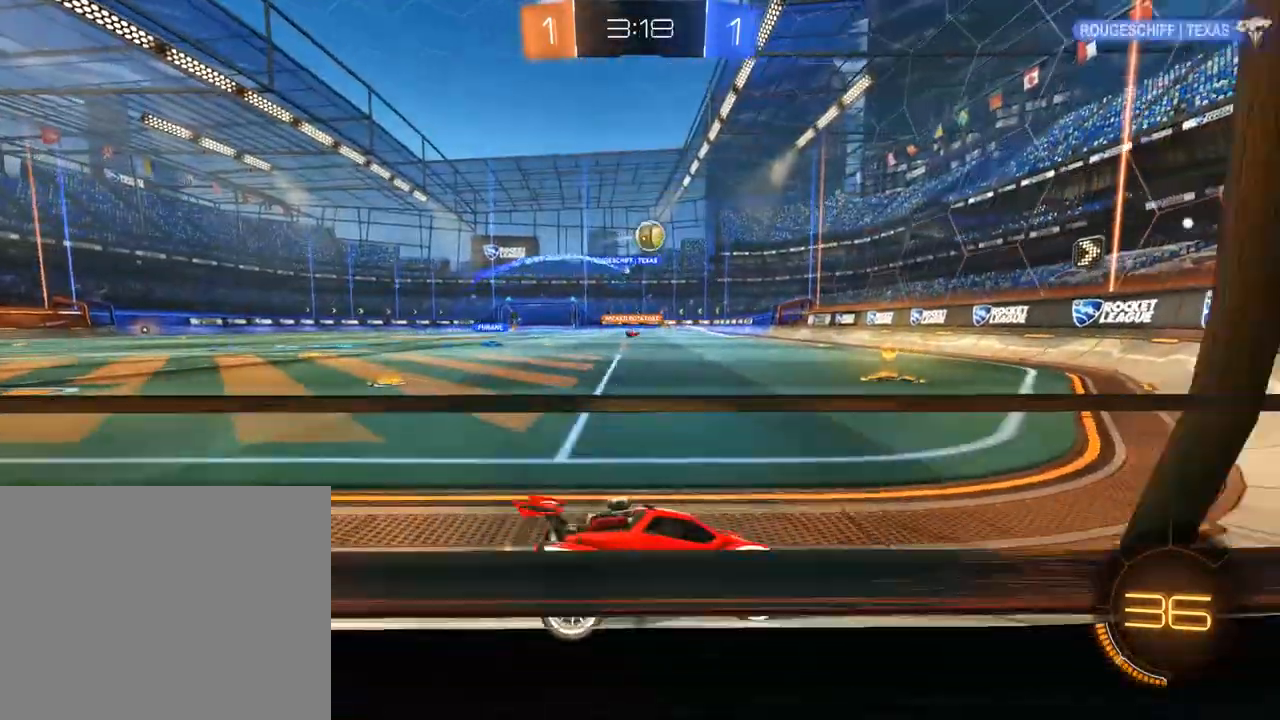
{"dt_ms": 500, "buttons": ["B", "R2"], "left_stick": "down-left", "right_stick": "center", "events": [[117, "left_stick", "down-left"], [350, "R2", "down"]]}
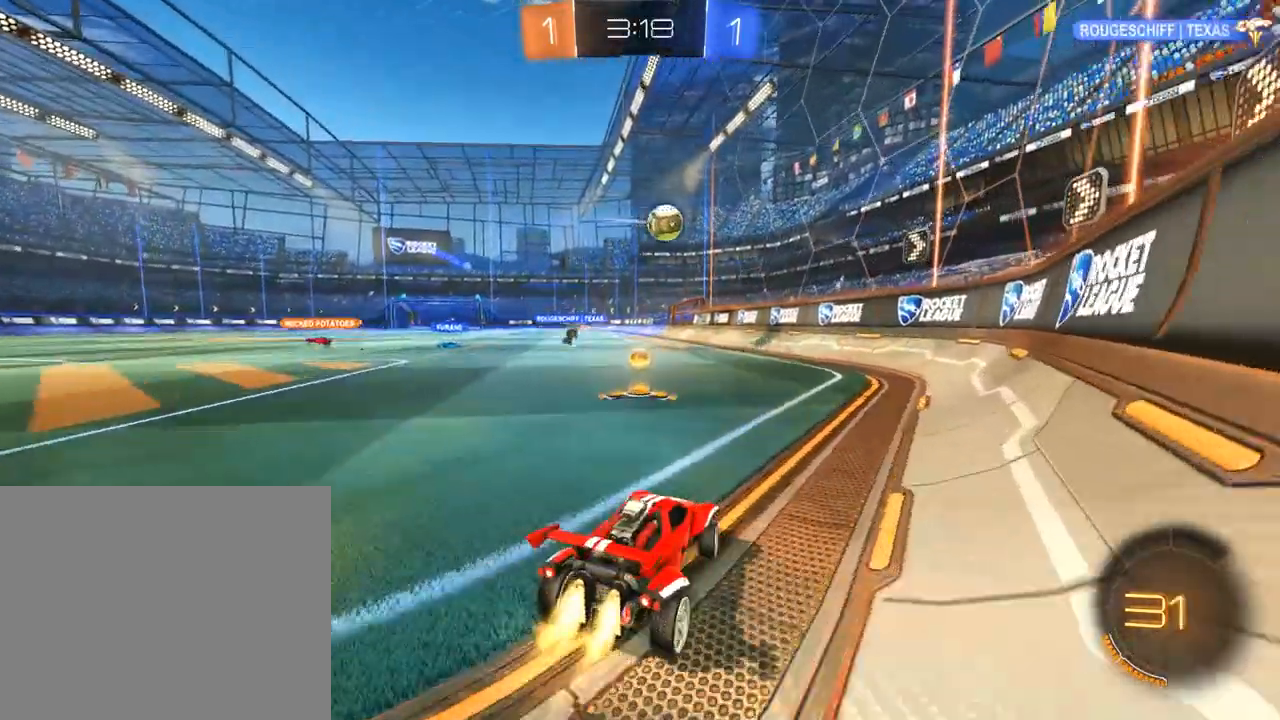
{"dt_ms": 500, "buttons": ["A", "B", "R2"], "left_stick": "down-right", "right_stick": "center", "events": [[250, "A", "down"], [250, "left_stick", "down-right"]]}
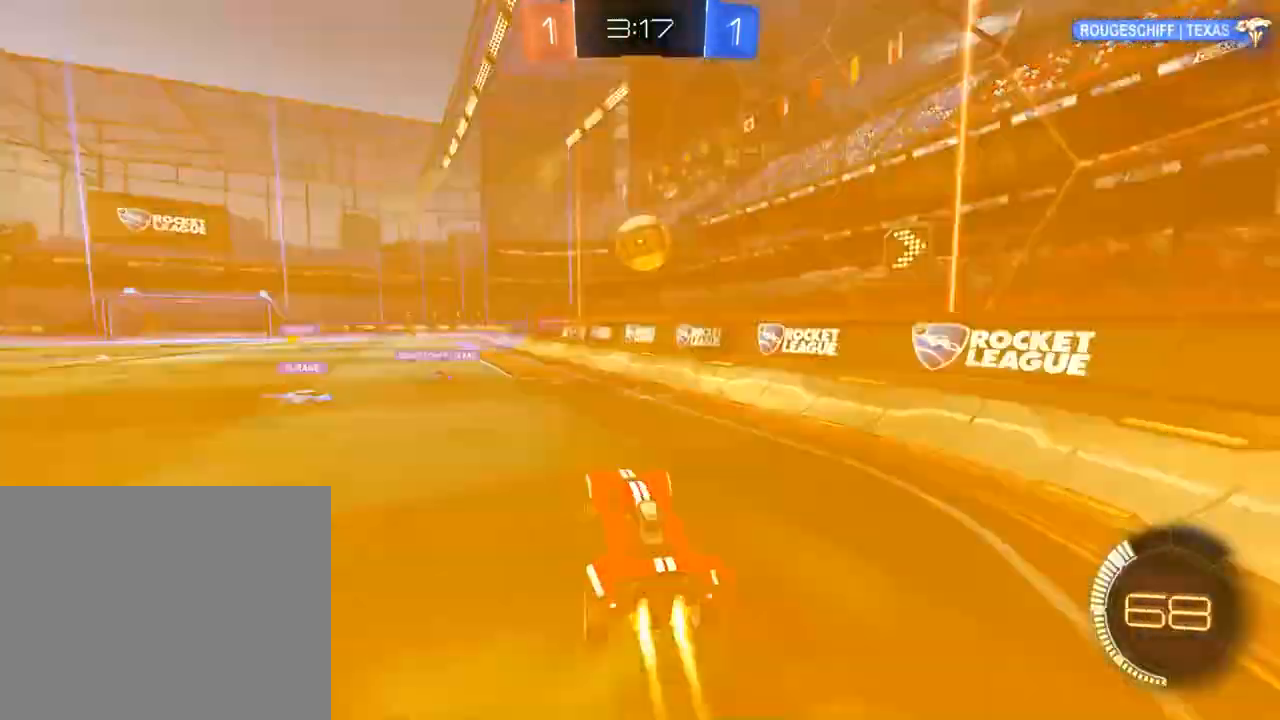
{"dt_ms": 1000, "buttons": ["L2"], "left_stick": "up-left", "right_stick": "center", "events": [[17, "A", "up"], [117, "left_stick", "center"], [250, "L2", "down"], [283, "left_stick", "up-left"], [317, "A", "down"], [317, "L3", "down"], [450, "A", "up"], [450, "L3", "up"], [483, "left_stick", "up"], [517, "left_stick", "center"], [617, "R2", "up"], [650, "B", "up"], [750, "left_stick", "left"], [783, "Y", "down"], [850, "left_stick", "up-left"], [883, "Y", "up"]]}
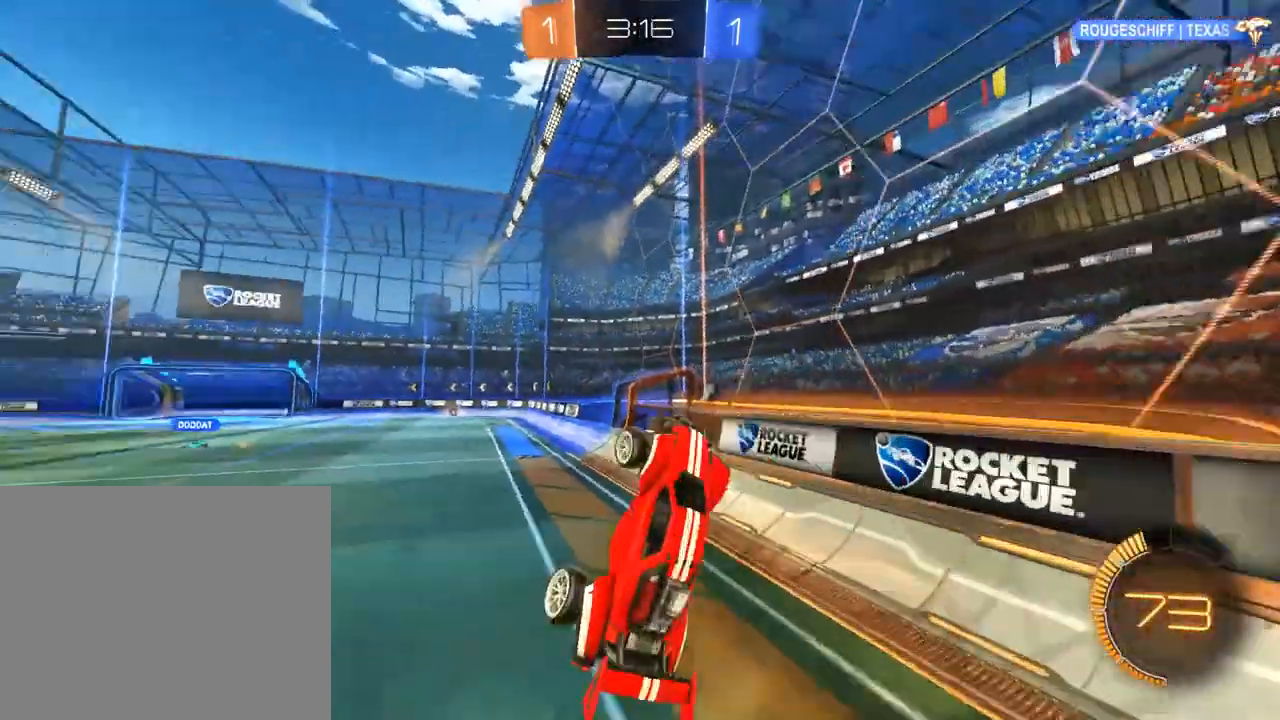
{"dt_ms": 1000, "buttons": ["A", "B", "L3"], "left_stick": "up", "right_stick": "center", "events": [[50, "B", "down"], [50, "L2", "up"], [217, "left_stick", "up"], [350, "left_stick", "center"], [417, "L2", "down"], [483, "Y", "down"], [483, "left_stick", "right"], [583, "L2", "up"], [583, "Y", "up"], [617, "left_stick", "left"], [817, "left_stick", "up"], [850, "A", "down"], [883, "L3", "down"], [917, "A", "up"], [983, "A", "down"]]}
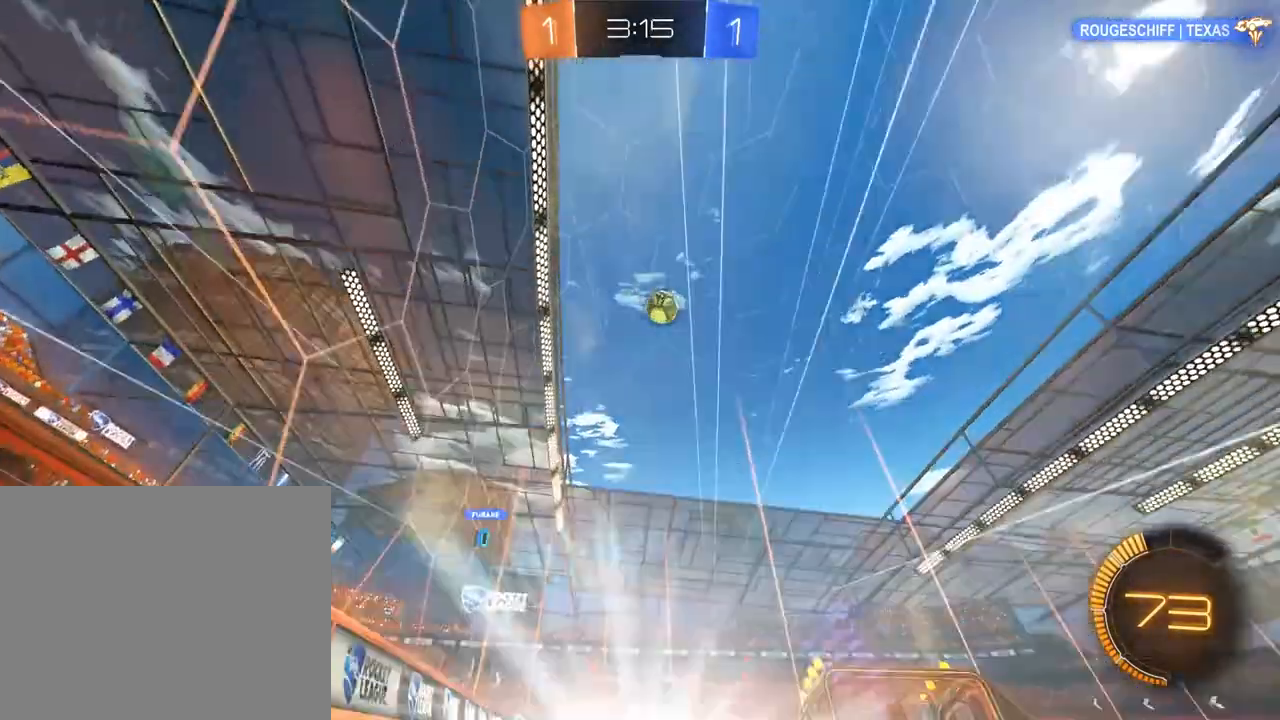
{"dt_ms": 1000, "buttons": ["L2"], "left_stick": "down-left", "right_stick": "center", "events": [[17, "L3", "up"], [117, "A", "up"], [150, "B", "up"], [150, "left_stick", "center"], [350, "left_stick", "left"], [600, "B", "down"], [800, "left_stick", "center"], [867, "B", "up"], [867, "L2", "down"], [1000, "left_stick", "down-left"]]}
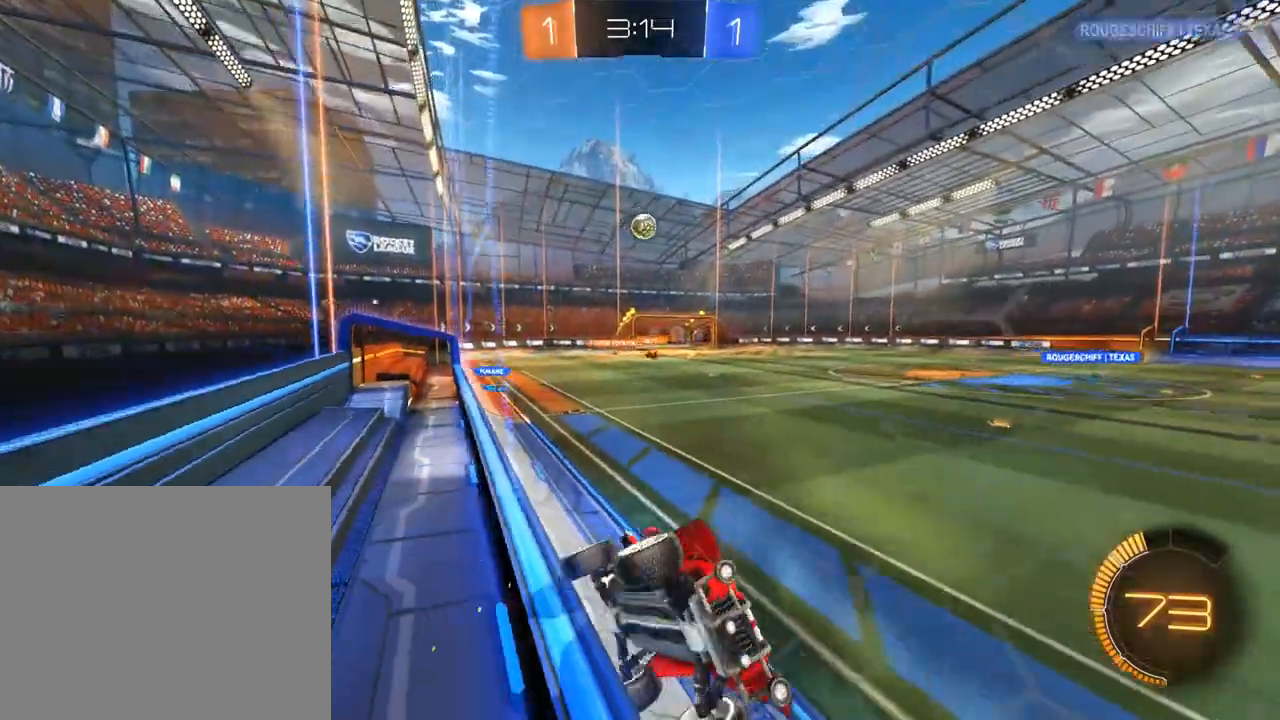
{"dt_ms": 500, "buttons": ["B"], "left_stick": "down-left", "right_stick": "center", "events": [[33, "B", "down"], [33, "L2", "up"], [133, "X", "down"], [300, "X", "up"]]}
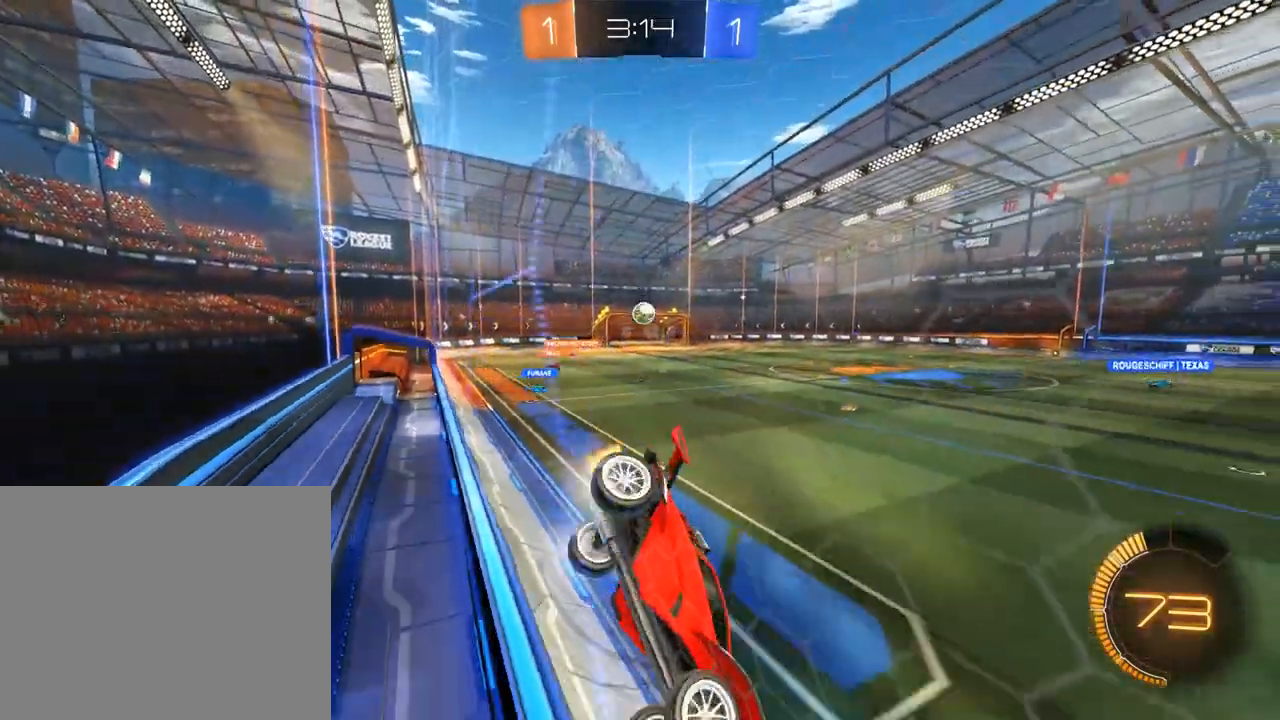
{"dt_ms": 500, "buttons": ["B"], "left_stick": "down-left", "right_stick": "center", "events": []}
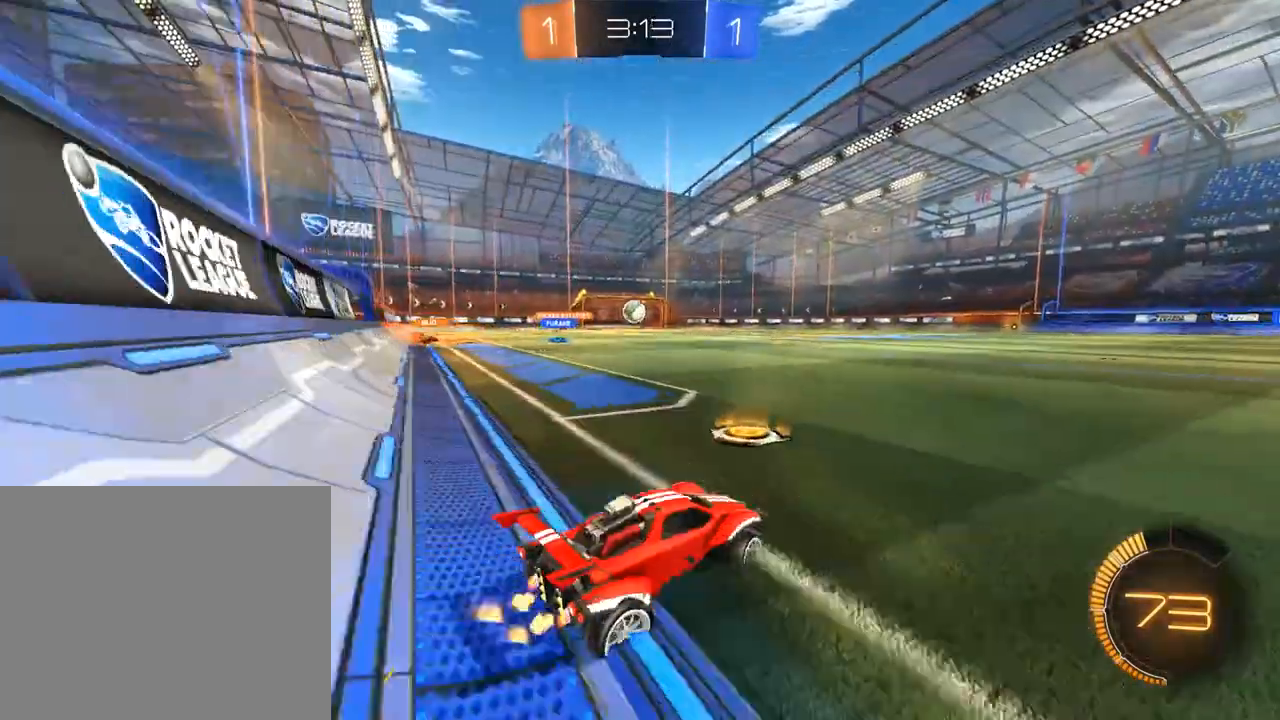
{"dt_ms": 500, "buttons": ["B"], "left_stick": "right", "right_stick": "center", "events": [[300, "left_stick", "right"], [367, "B", "up"], [433, "B", "down"]]}
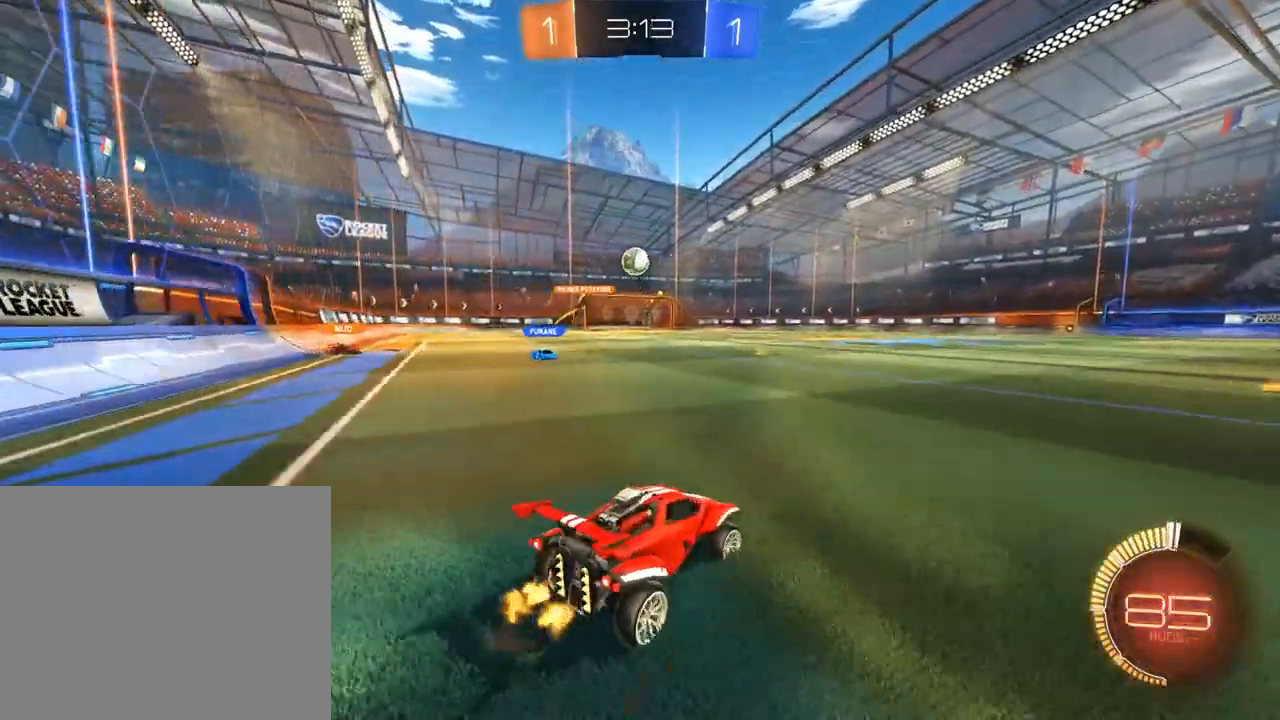
{"dt_ms": 500, "buttons": ["B"], "left_stick": "right", "right_stick": "center", "events": [[67, "B", "up"], [100, "L2", "down"], [200, "B", "down"], [300, "L2", "up"]]}
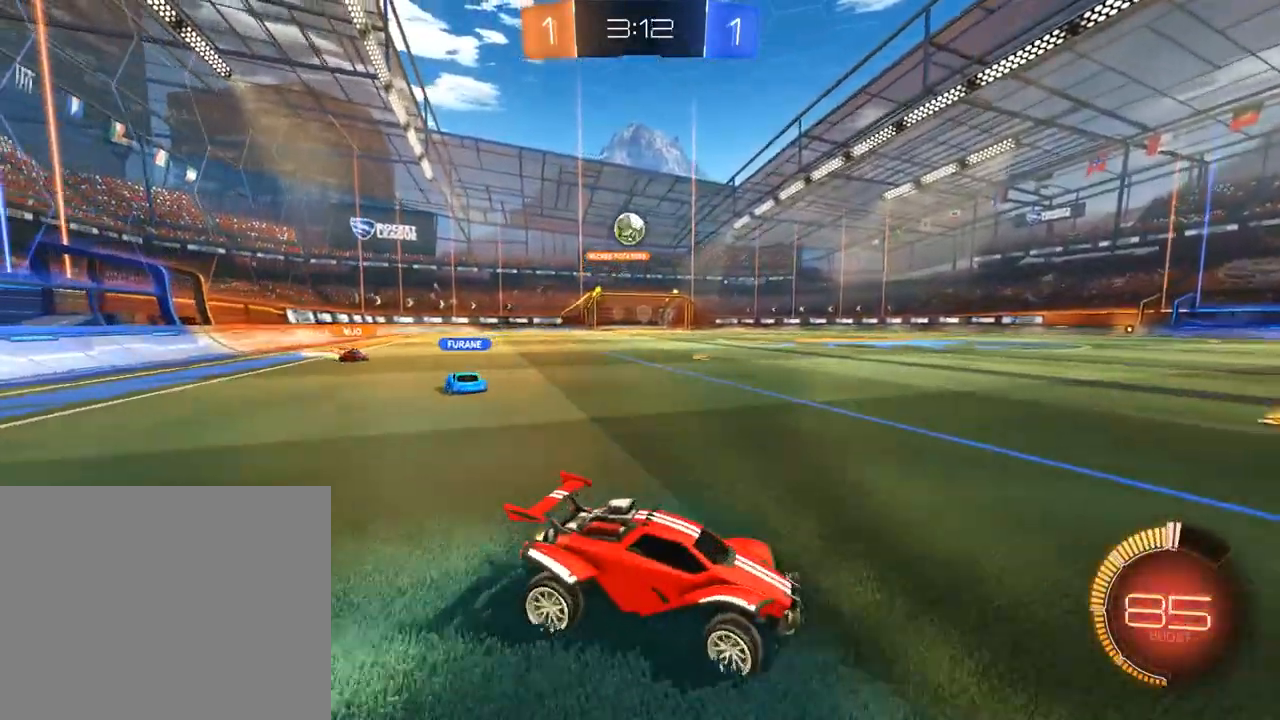
{"dt_ms": 500, "buttons": [], "left_stick": "center", "right_stick": "center", "events": [[67, "B", "up"], [167, "B", "down"], [400, "left_stick", "center"], [433, "B", "up"]]}
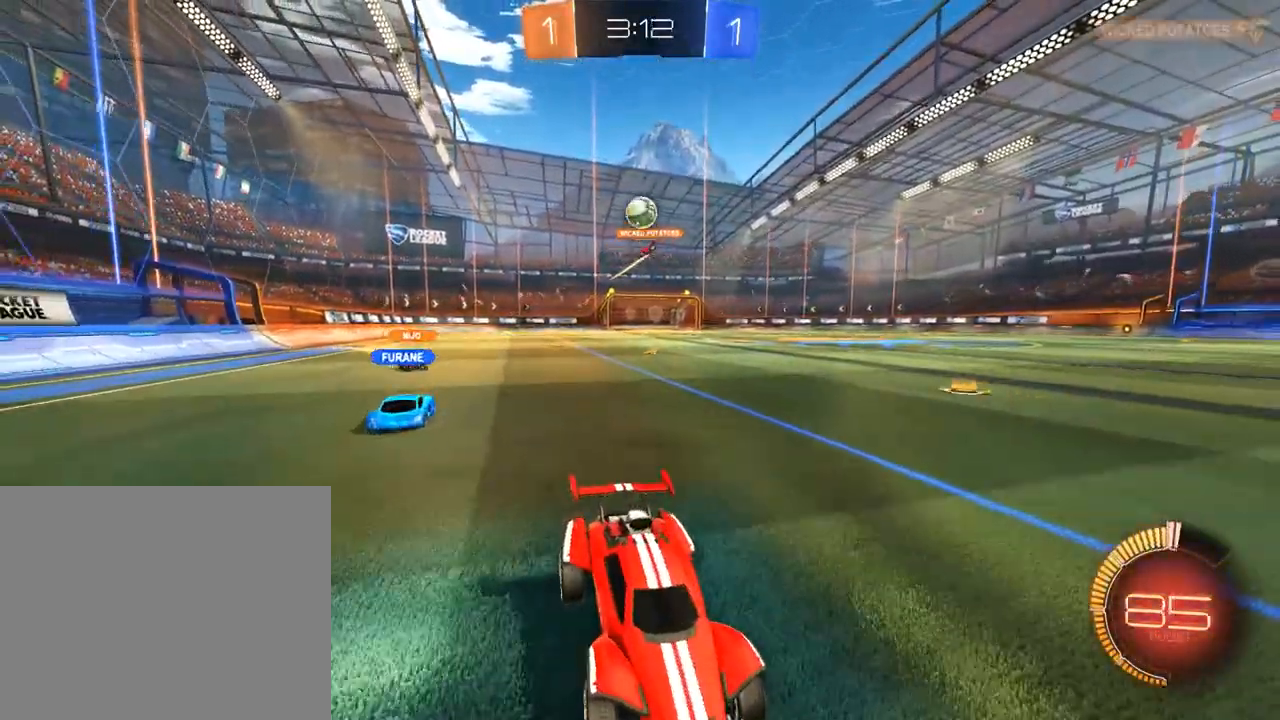
{"dt_ms": 500, "buttons": ["A", "B", "R2"], "left_stick": "center", "right_stick": "center", "events": [[133, "L2", "down"], [200, "B", "down"], [200, "left_stick", "down-left"], [233, "L2", "up"], [267, "A", "down"], [433, "A", "up"], [433, "R2", "down"], [433, "left_stick", "center"], [467, "A", "down"]]}
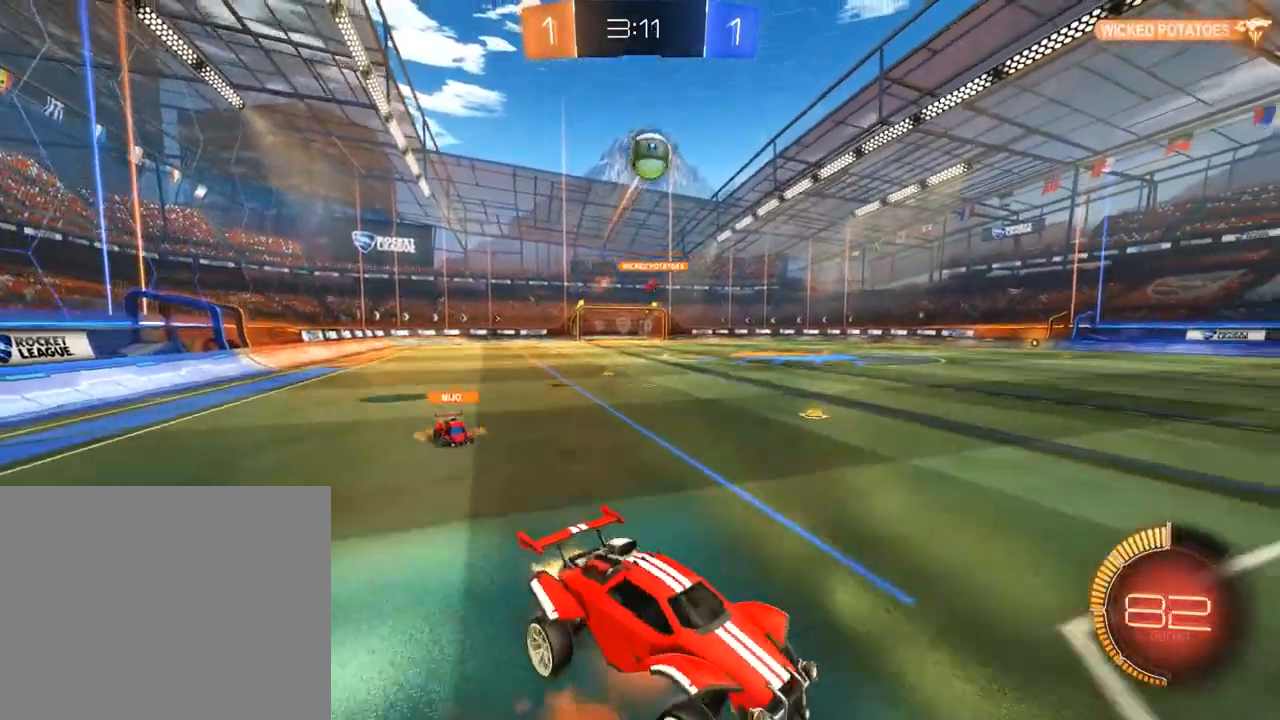
{"dt_ms": 500, "buttons": ["B", "R2"], "left_stick": "up-left", "right_stick": "center", "events": [[33, "left_stick", "down-left"], [133, "A", "up"], [200, "L2", "down"], [200, "left_stick", "down-right"], [367, "left_stick", "up-right"], [433, "L2", "up"], [433, "left_stick", "up-left"]]}
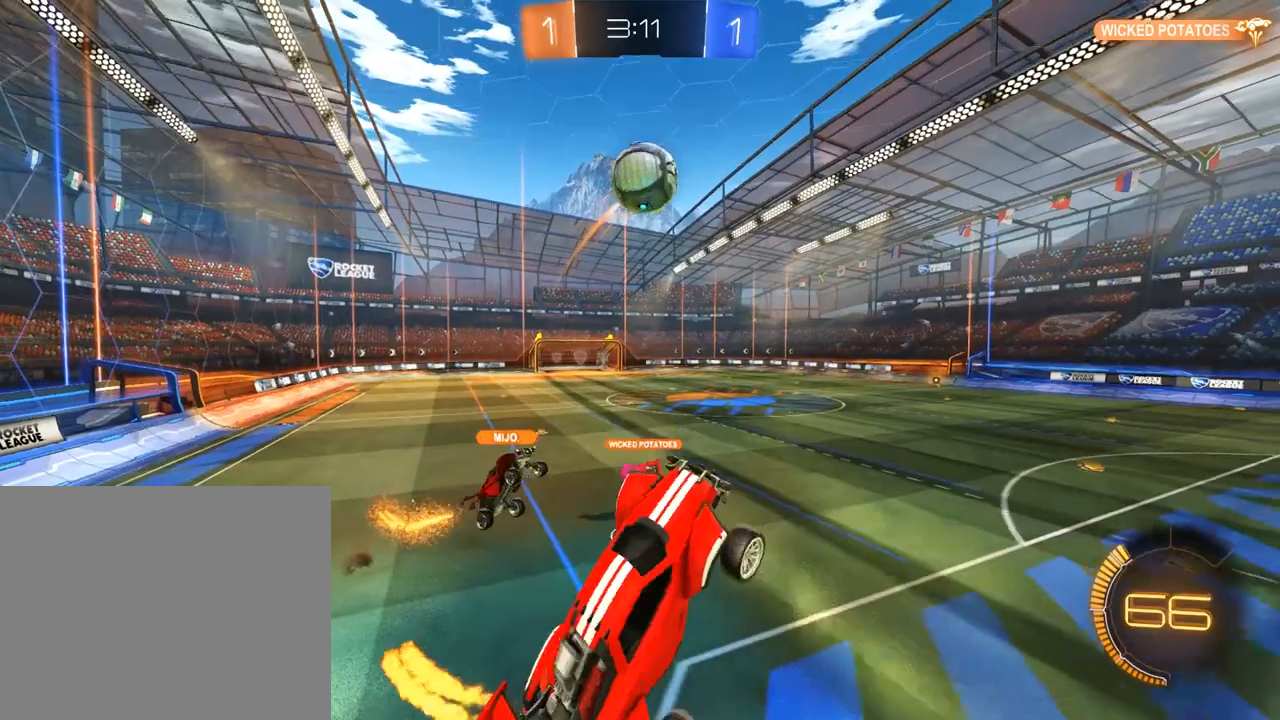
{"dt_ms": 500, "buttons": ["B", "L2", "R2"], "left_stick": "up-left", "right_stick": "center", "events": [[200, "R2", "up"], [267, "R2", "down"], [267, "left_stick", "down-left"], [367, "R2", "up"], [400, "left_stick", "up-left"], [433, "R2", "down"], [500, "L2", "down"]]}
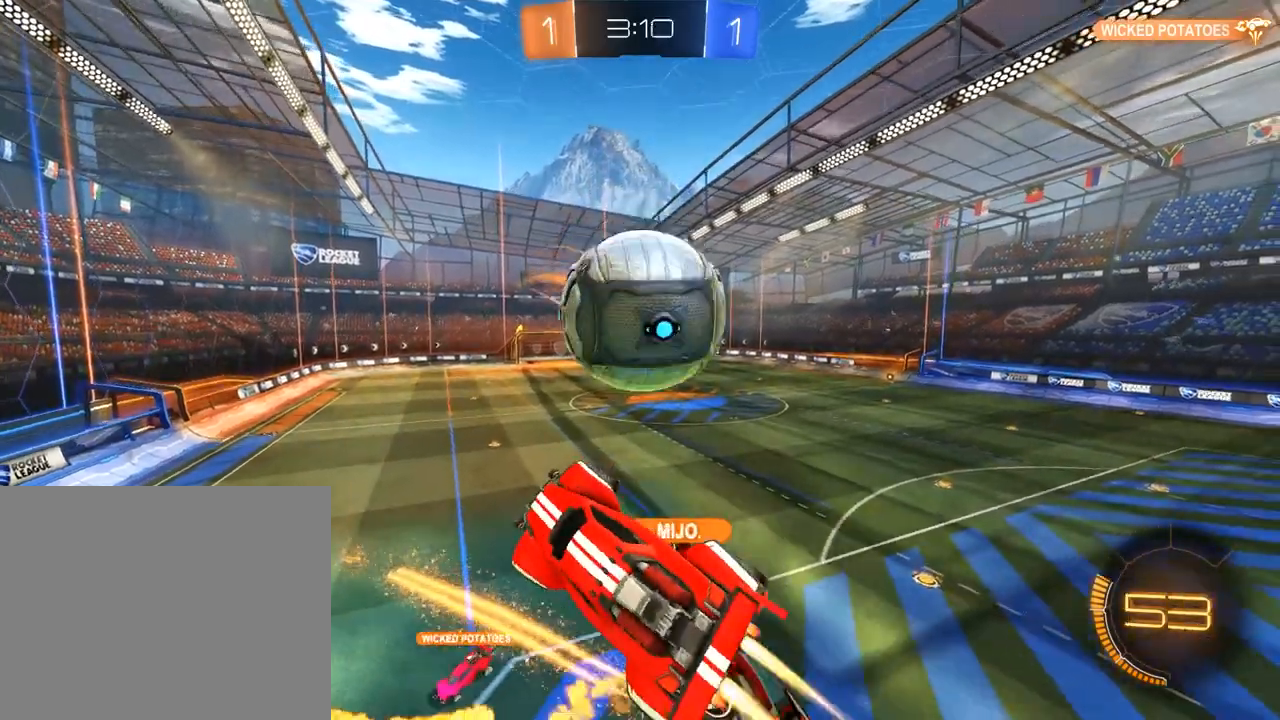
{"dt_ms": 500, "buttons": ["B"], "left_stick": "up-left", "right_stick": "center", "events": [[33, "L3", "down"], [200, "R2", "up"], [300, "L3", "up"], [433, "L2", "up"]]}
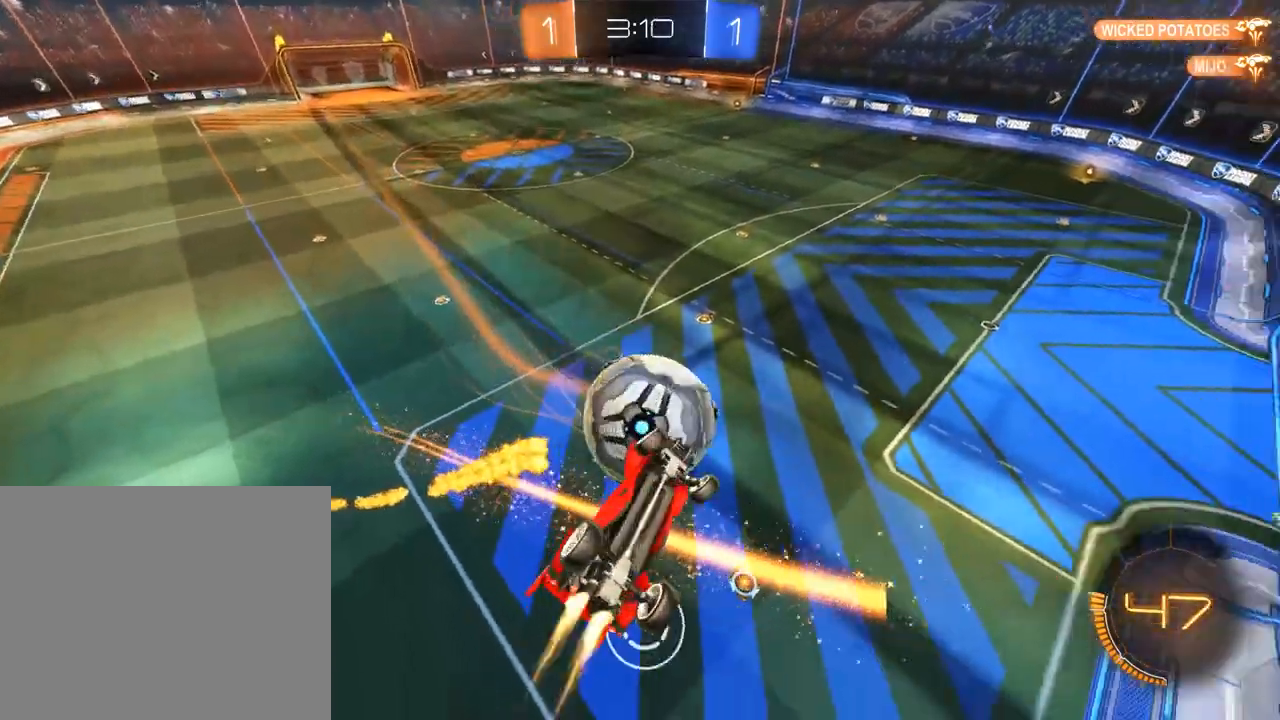
{"dt_ms": 500, "buttons": ["B"], "left_stick": "down-right", "right_stick": "center", "events": [[33, "R2", "down"], [67, "R2", "up"], [67, "left_stick", "down-right"]]}
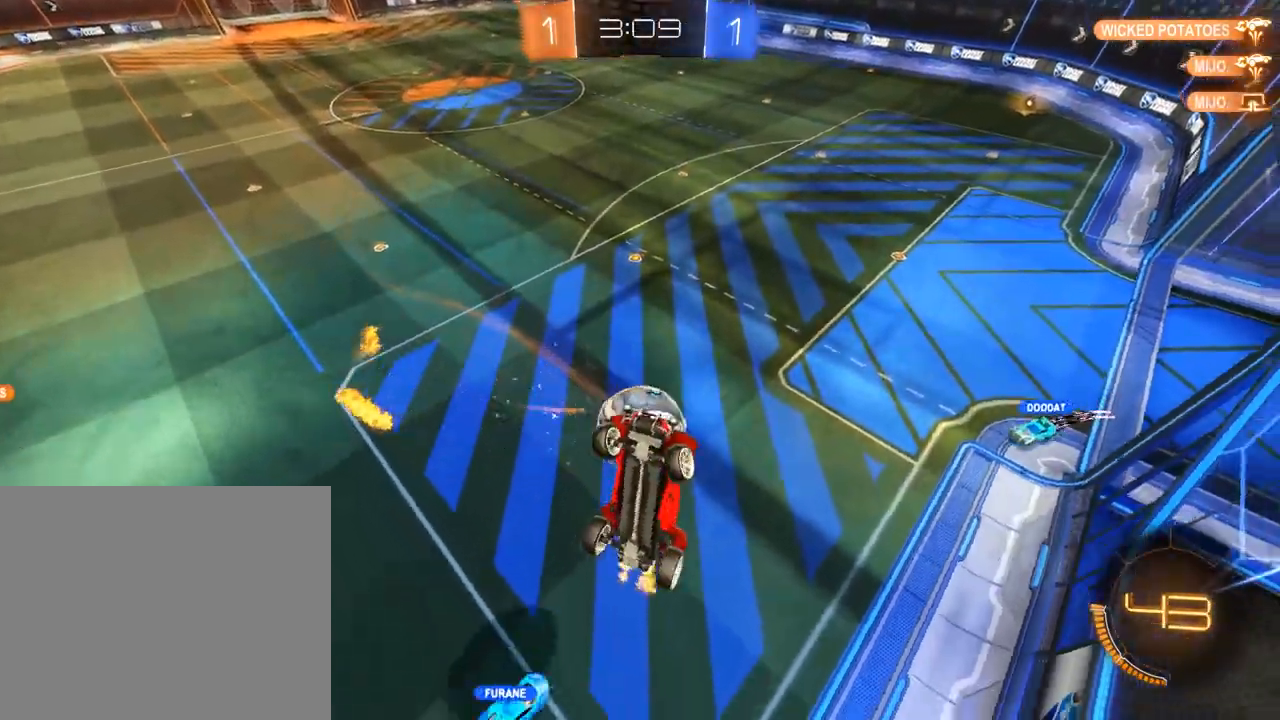
{"dt_ms": 500, "buttons": ["B", "L2"], "left_stick": "left", "right_stick": "center", "events": [[133, "R2", "down"], [233, "R2", "up"], [300, "L2", "down"], [333, "left_stick", "left"]]}
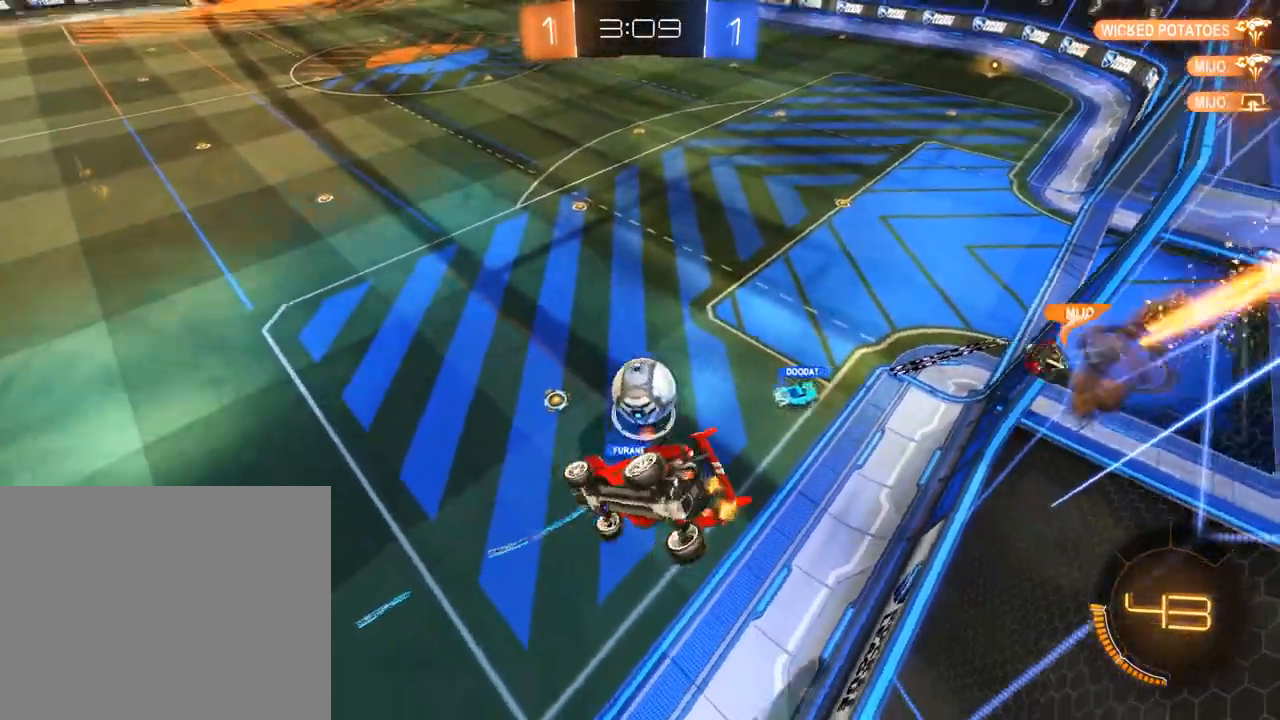
{"dt_ms": 500, "buttons": ["B"], "left_stick": "right", "right_stick": "center", "events": [[133, "left_stick", "down-left"], [267, "L2", "up"], [300, "left_stick", "right"]]}
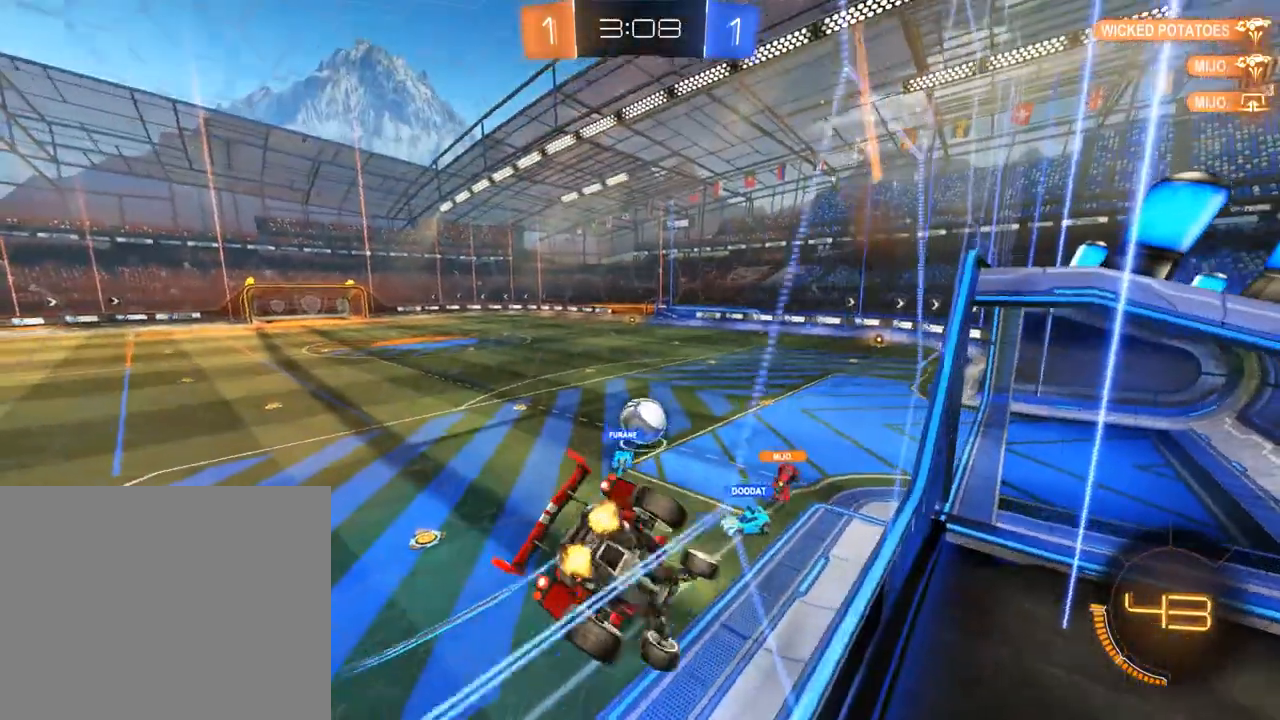
{"dt_ms": 500, "buttons": ["B", "L2"], "left_stick": "down-right", "right_stick": "center", "events": [[67, "R2", "down"], [200, "A", "down"], [200, "L2", "down"], [200, "left_stick", "down-right"], [400, "A", "up"], [500, "R2", "up"]]}
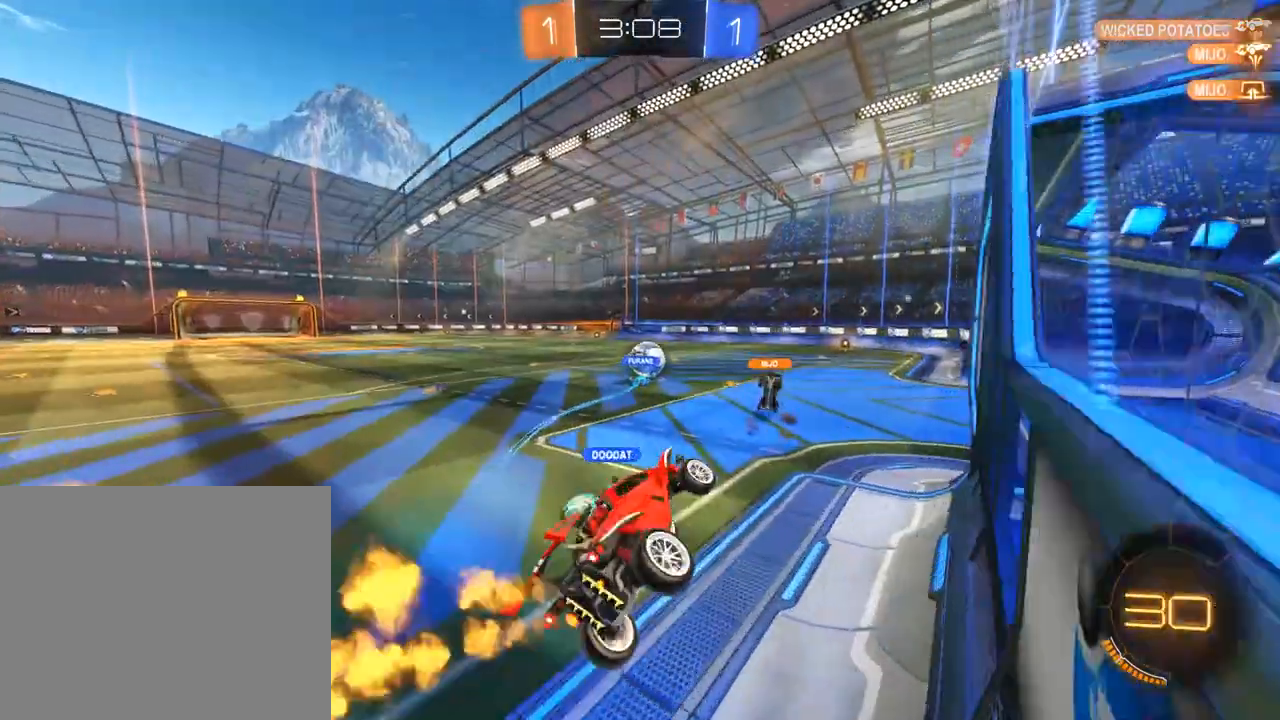
{"dt_ms": 500, "buttons": ["B", "R2"], "left_stick": "left", "right_stick": "center", "events": [[67, "L2", "up"], [100, "left_stick", "center"], [200, "left_stick", "up"], [233, "A", "down"], [267, "L3", "down"], [300, "left_stick", "up-left"], [333, "A", "up"], [367, "L3", "up"], [400, "R2", "down"], [400, "left_stick", "left"]]}
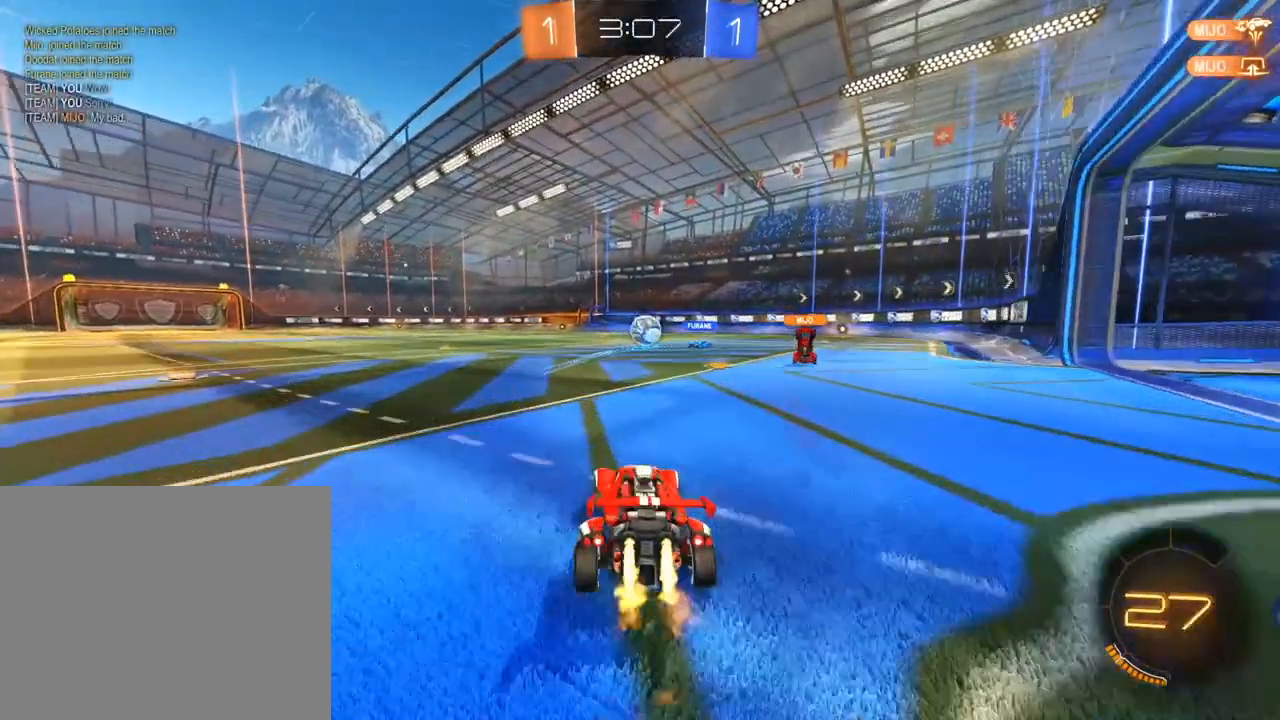
{"dt_ms": 500, "buttons": ["B", "Y", "L2", "R2"], "left_stick": "up-right", "right_stick": "center", "events": [[200, "A", "down"], [200, "L2", "down"], [200, "left_stick", "up-right"], [267, "A", "up"], [300, "A", "down"], [400, "A", "up"], [433, "Y", "down"]]}
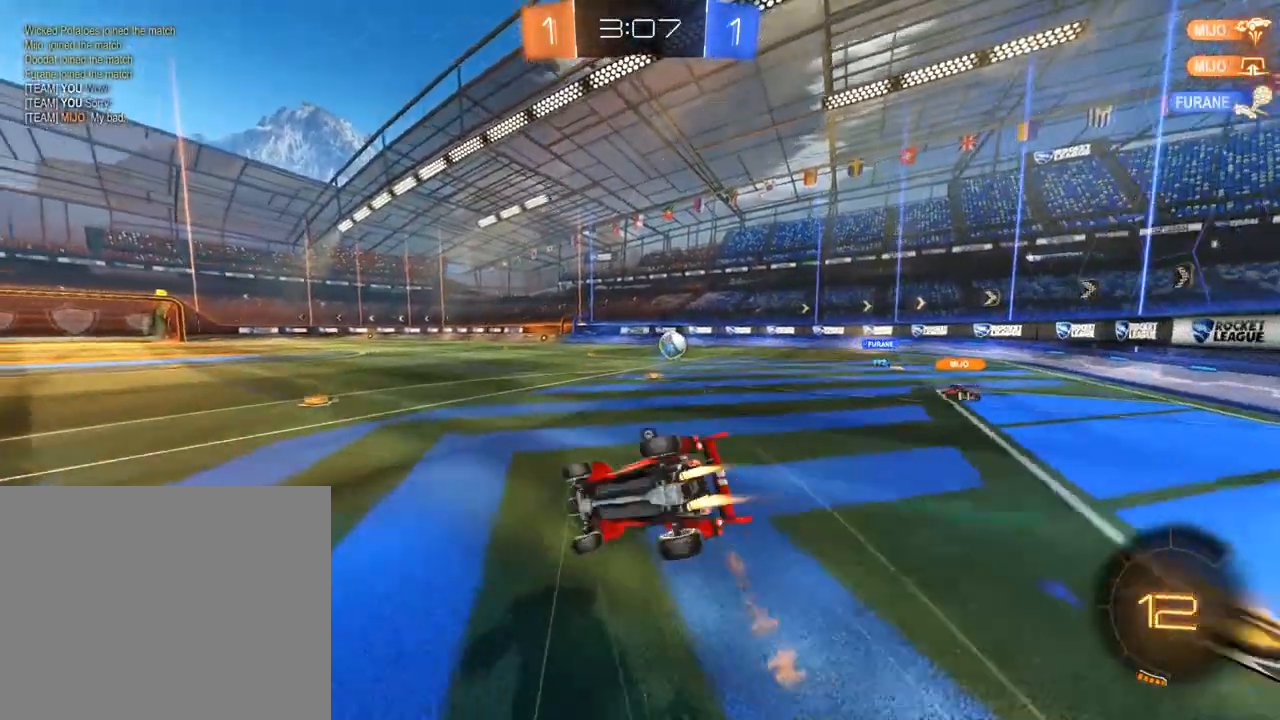
{"dt_ms": 500, "buttons": ["B"], "left_stick": "up-right", "right_stick": "center", "events": [[133, "B", "up"], [133, "R2", "up"], [167, "Y", "up"], [400, "B", "down"], [467, "L2", "up"]]}
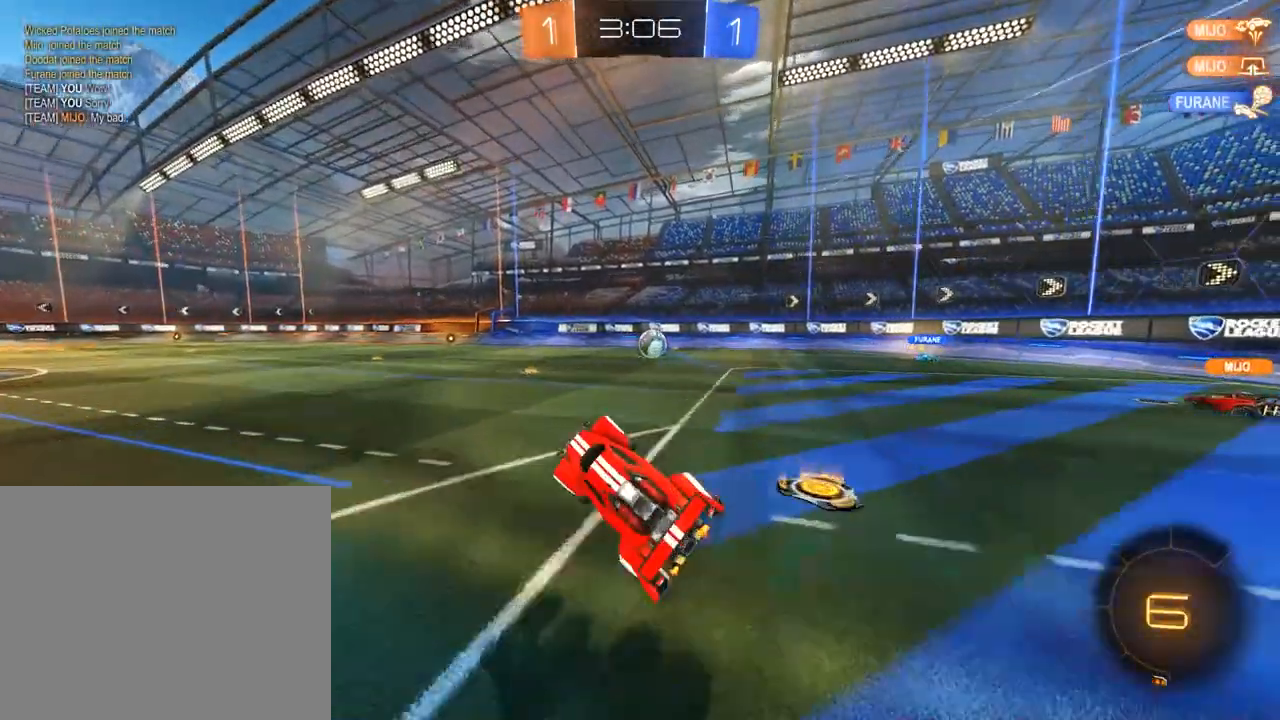
{"dt_ms": 500, "buttons": ["B", "Y", "R2"], "left_stick": "center", "right_stick": "center", "events": [[33, "left_stick", "center"], [100, "left_stick", "down-right"], [200, "left_stick", "center"], [300, "R2", "down"], [333, "left_stick", "left"], [400, "Y", "down"], [500, "left_stick", "center"]]}
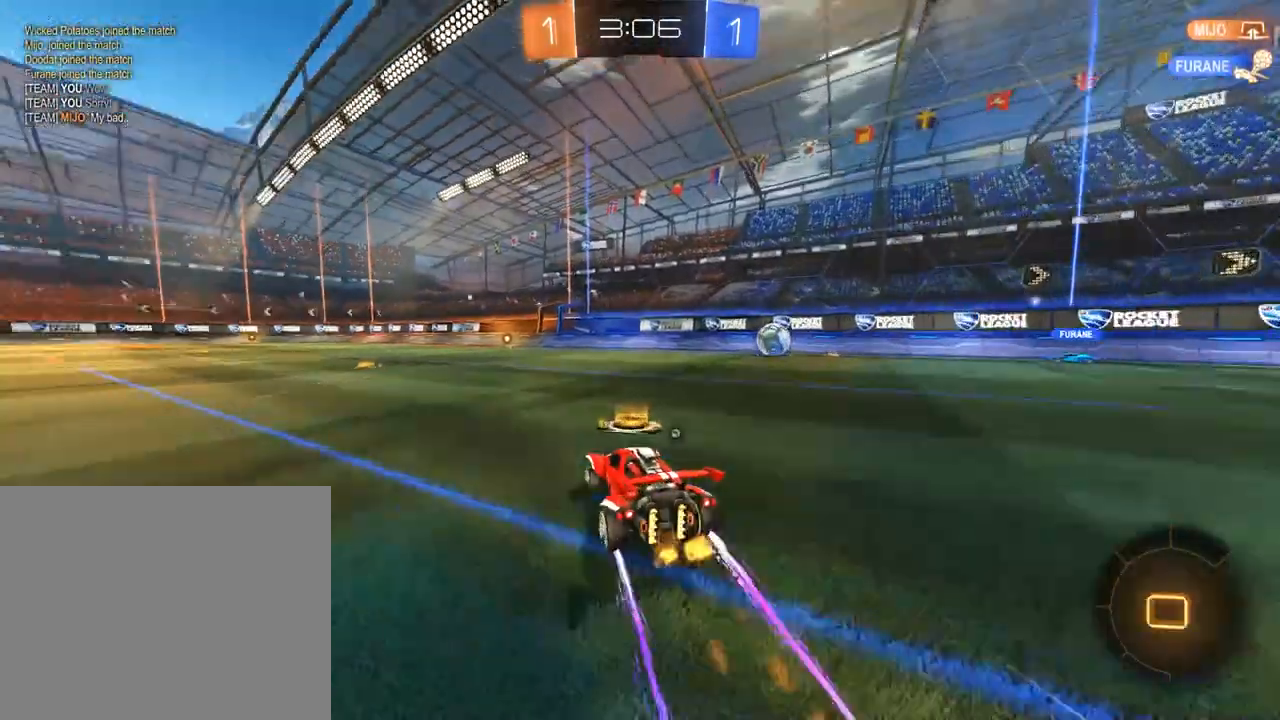
{"dt_ms": 500, "buttons": ["B", "R2"], "left_stick": "center", "right_stick": "center", "events": [[33, "Y", "up"], [200, "Y", "down"], [333, "Y", "up"], [333, "left_stick", "left"], [400, "left_stick", "center"]]}